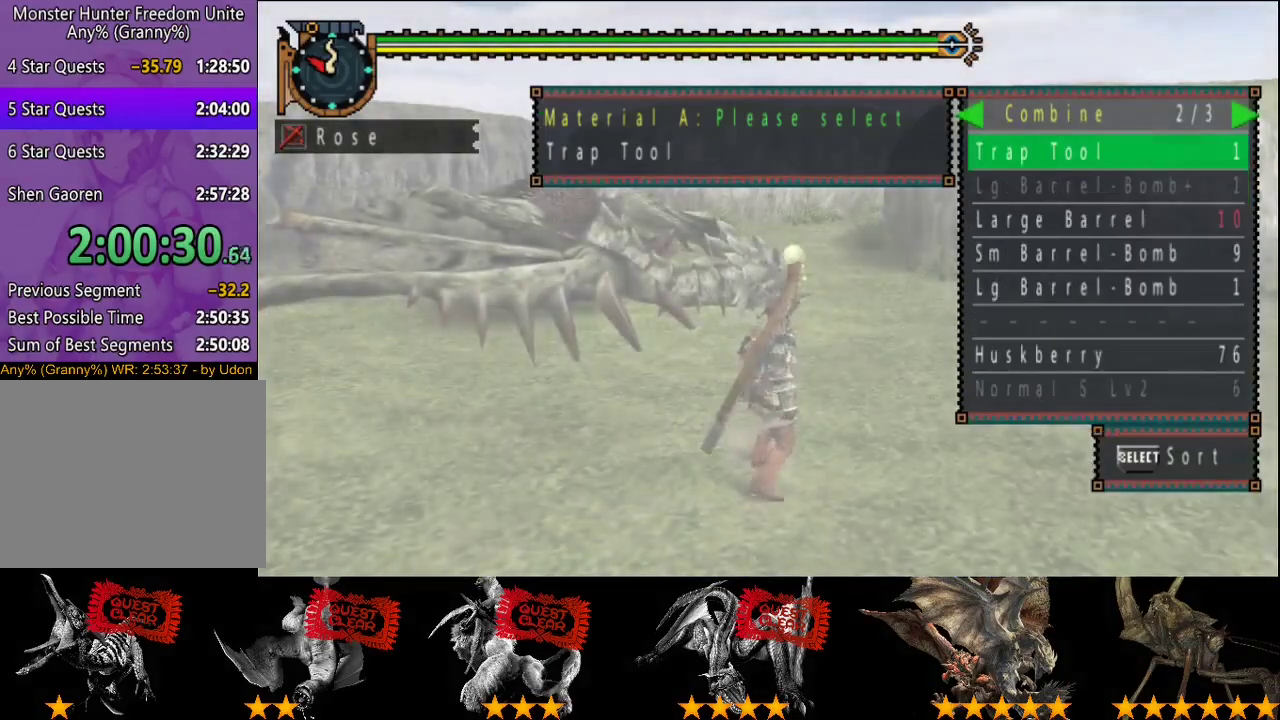
Gameplay with a controller (PlayStation layout); each line is a JSON object with the inputs held at the frame after it. "events" lists button and stick changes between this image and that frame as [ms after this image, input, new state], when the widget could be followed in between. This overlay highlights the sticks when they move; stick clicks (L3 R3) are not distinguishable. Not read: L3 R3.
{"buttons": [], "left_stick": "center", "right_stick": "center", "events": [[100, "DPAD_DOWN", "down"], [167, "DPAD_DOWN", "up"], [233, "DPAD_DOWN", "down"], [300, "DPAD_DOWN", "up"], [367, "DPAD_DOWN", "down"], [417, "DPAD_DOWN", "up"]]}
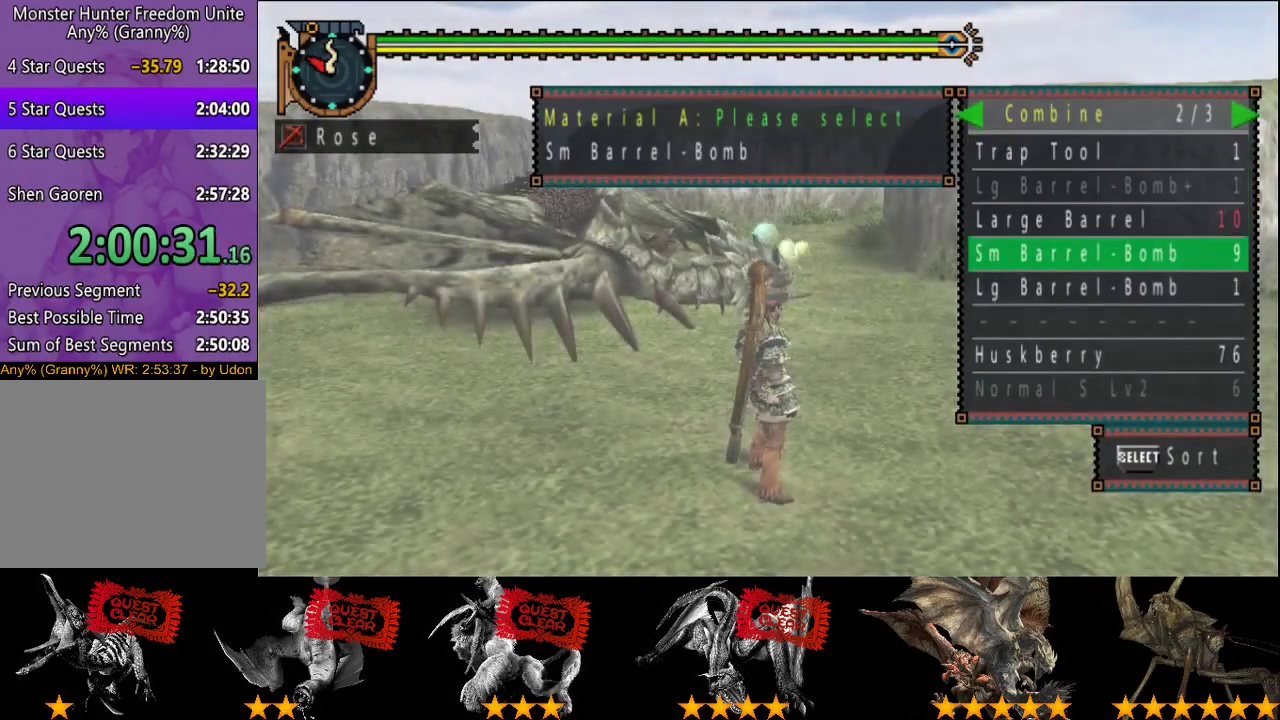
{"buttons": ["DPAD_LEFT"], "left_stick": "center", "right_stick": "center", "events": [[250, "DPAD_UP", "down"], [350, "DPAD_UP", "up"], [450, "DPAD_LEFT", "down"]]}
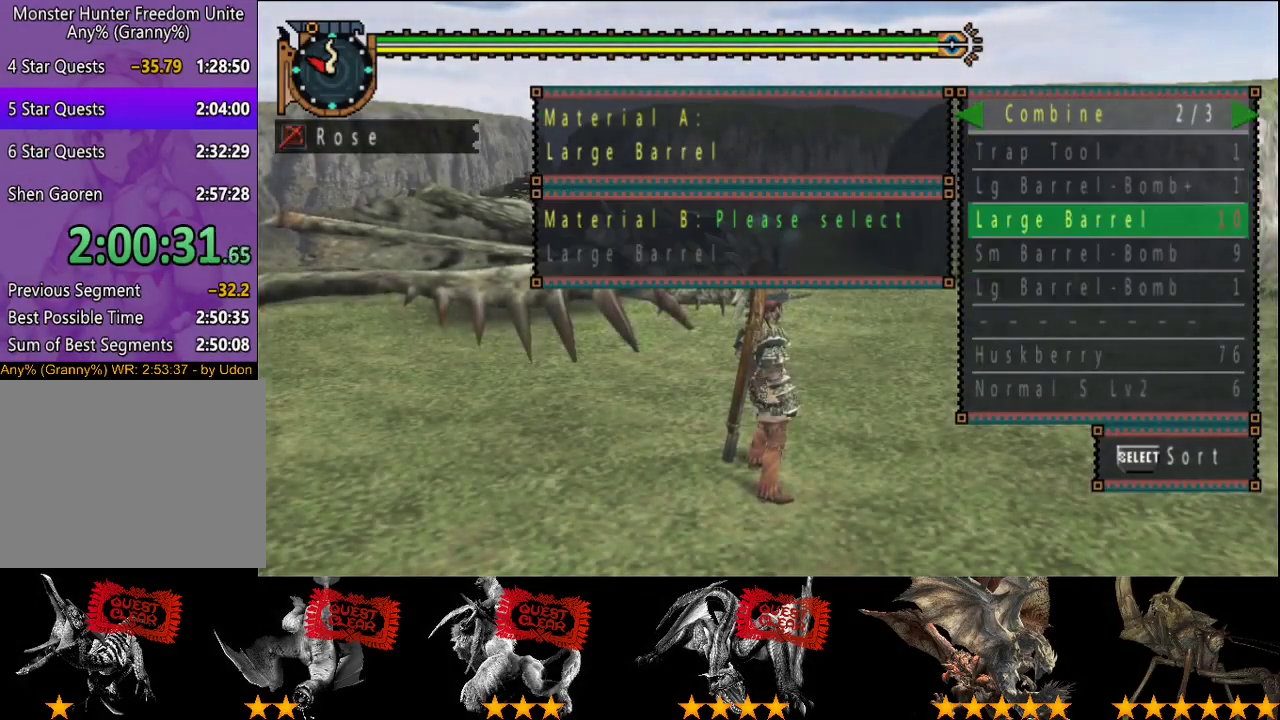
{"buttons": [], "left_stick": "center", "right_stick": "center", "events": [[17, "DPAD_LEFT", "up"], [83, "DPAD_DOWN", "down"], [150, "DPAD_DOWN", "up"], [217, "DPAD_DOWN", "down"], [283, "DPAD_DOWN", "up"]]}
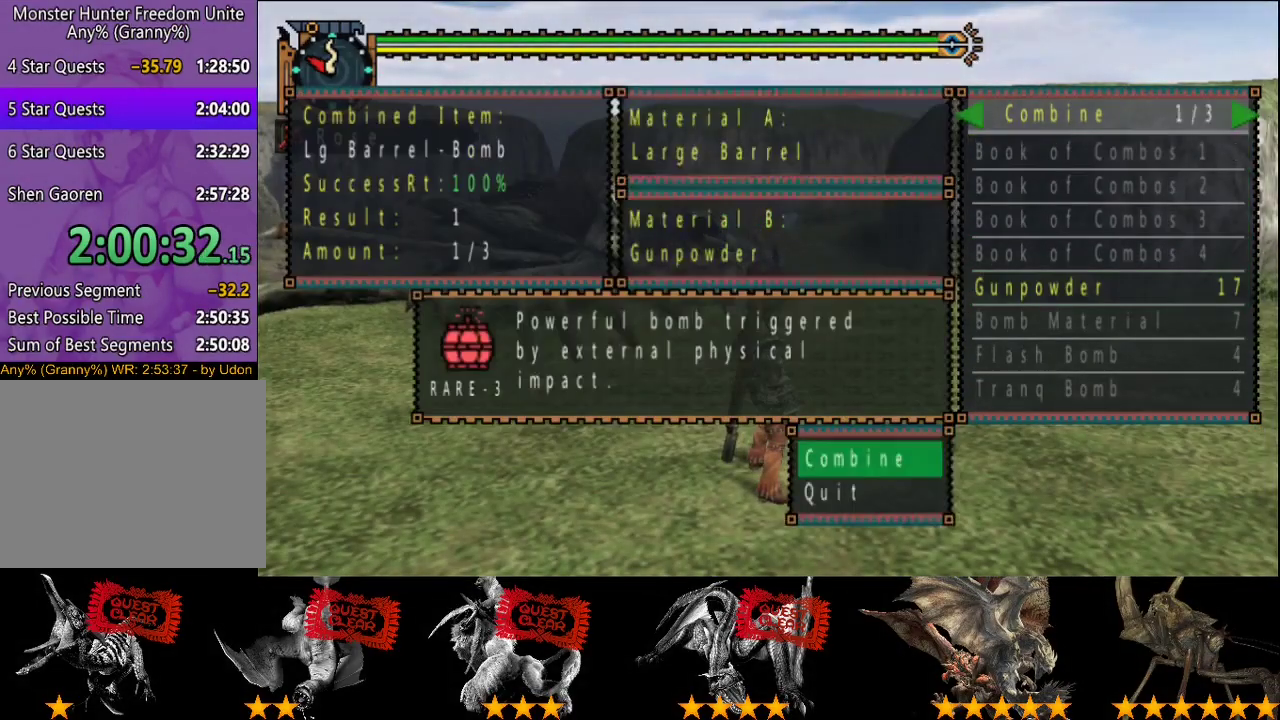
{"buttons": [], "left_stick": "center", "right_stick": "center", "events": []}
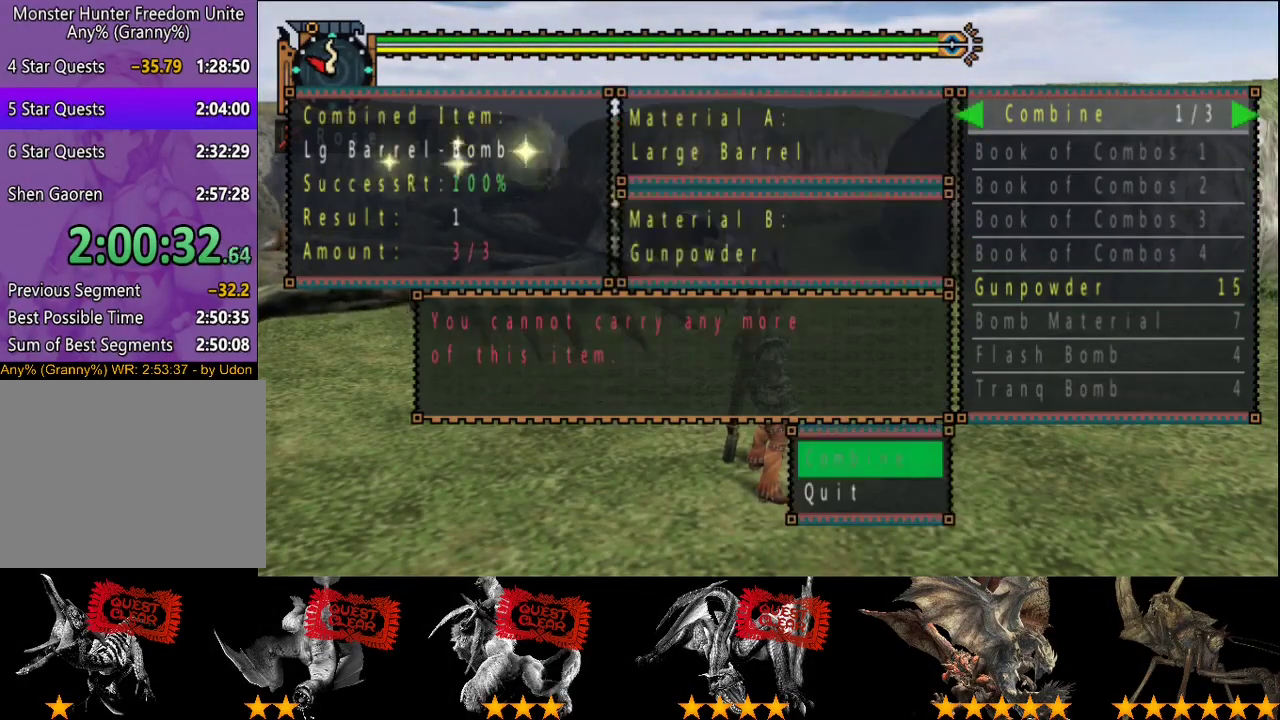
{"buttons": [], "left_stick": "center", "right_stick": "center", "events": [[100, "CIRCLE", "down"], [167, "CIRCLE", "up"], [167, "DPAD_RIGHT", "down"], [233, "DPAD_RIGHT", "up"], [367, "DPAD_UP", "down"], [433, "DPAD_UP", "up"]]}
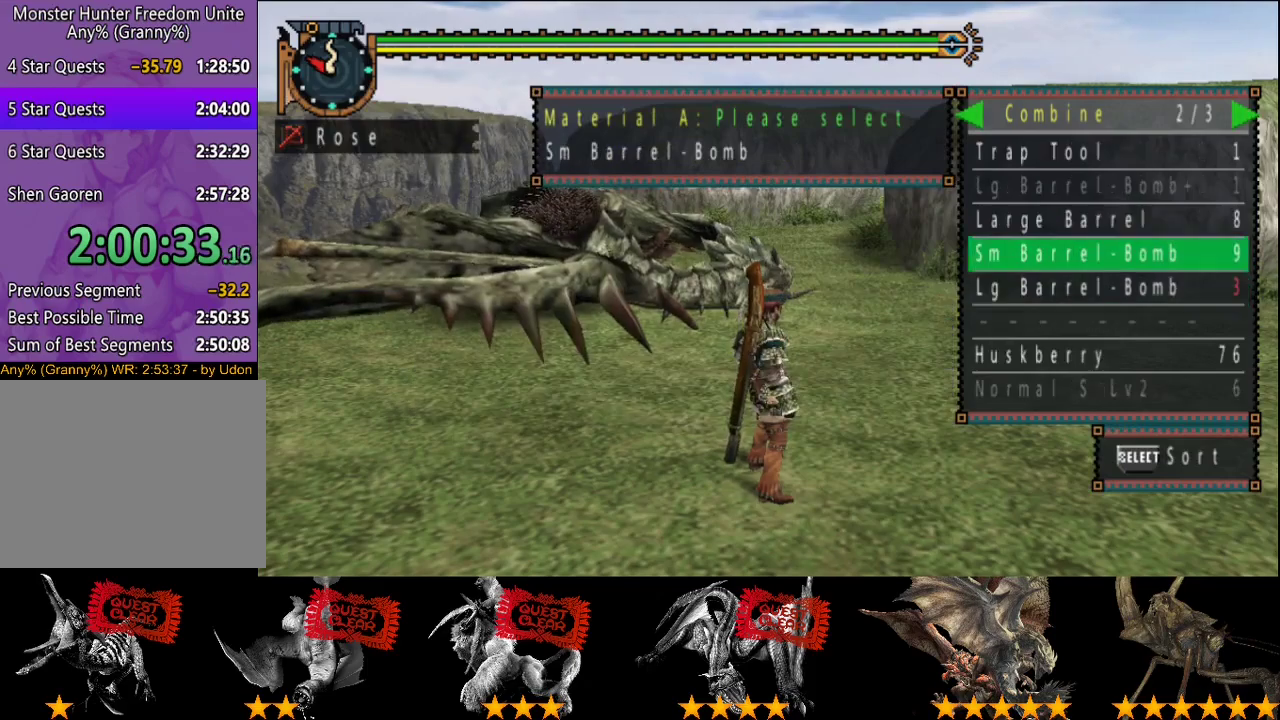
{"buttons": [], "left_stick": "center", "right_stick": "center", "events": [[17, "DPAD_UP", "down"], [267, "DPAD_UP", "up"], [333, "DPAD_UP", "down"], [400, "DPAD_UP", "up"]]}
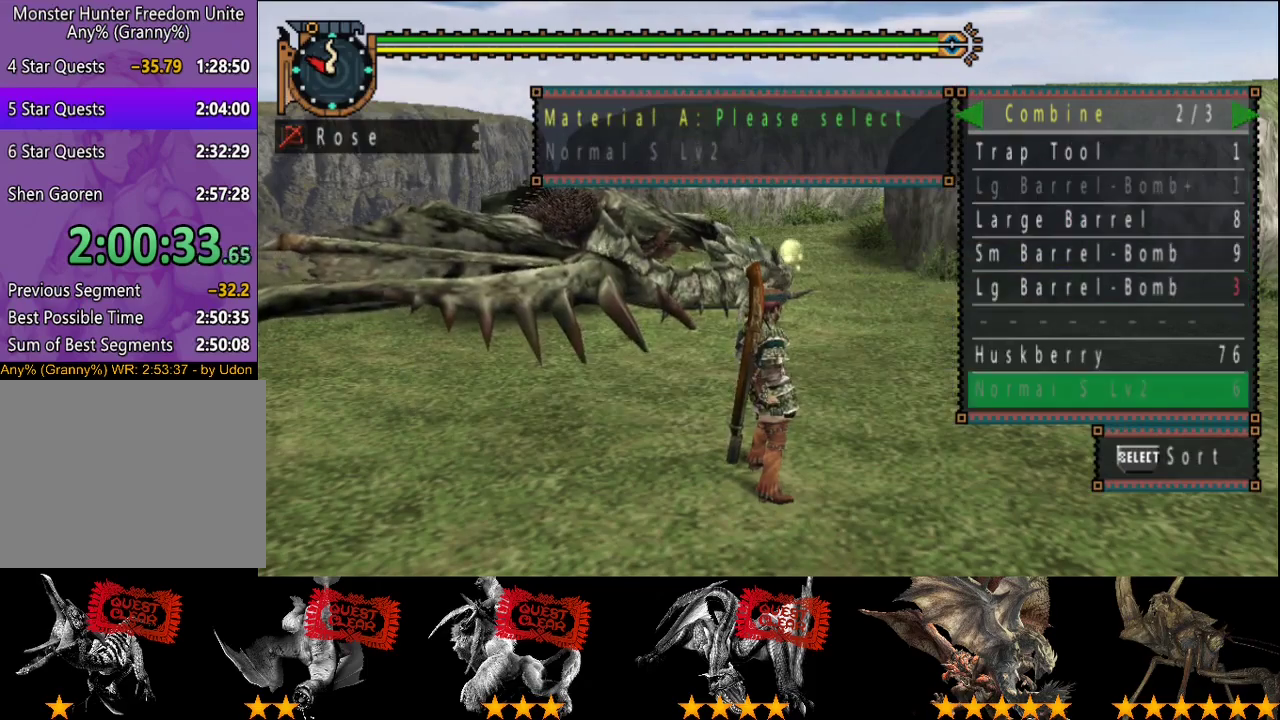
{"buttons": [], "left_stick": "center", "right_stick": "center", "events": [[233, "DPAD_DOWN", "down"], [300, "DPAD_DOWN", "up"], [400, "DPAD_RIGHT", "down"], [500, "DPAD_RIGHT", "up"]]}
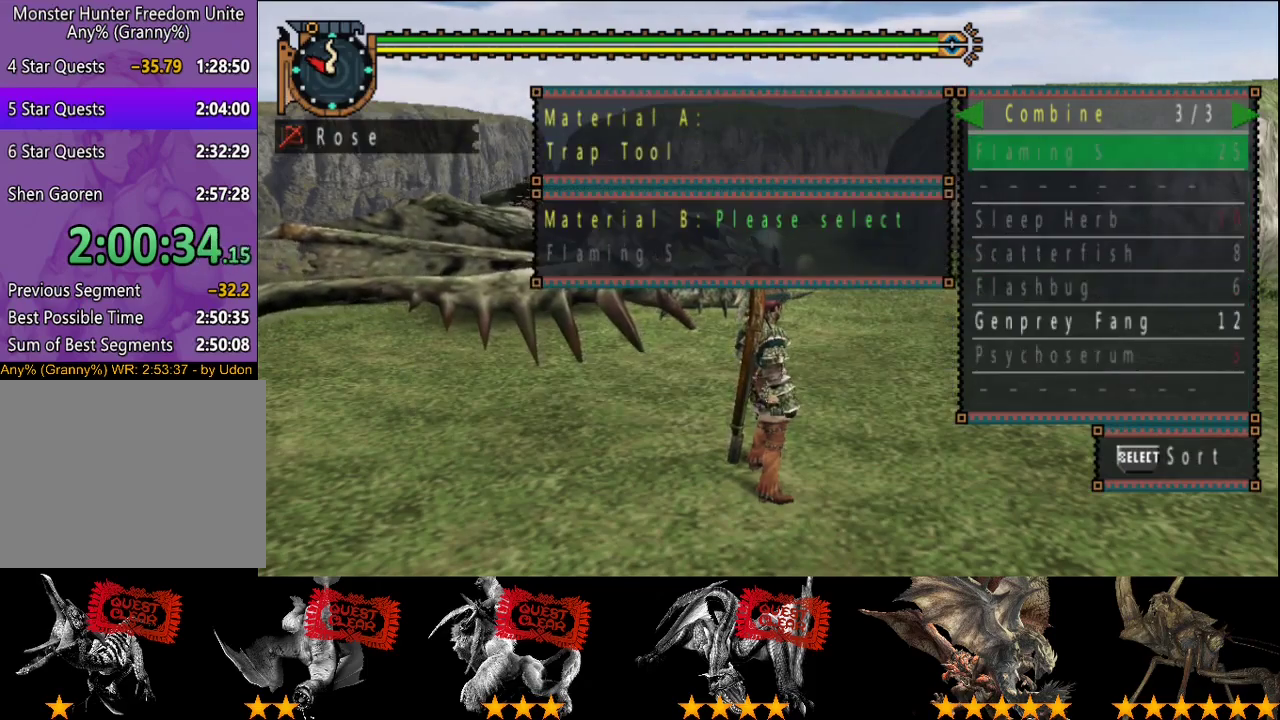
{"buttons": [], "left_stick": "center", "right_stick": "center", "events": [[133, "DPAD_UP", "down"], [233, "DPAD_UP", "up"], [300, "DPAD_UP", "down"], [367, "DPAD_UP", "up"], [433, "DPAD_UP", "down"], [500, "DPAD_UP", "up"]]}
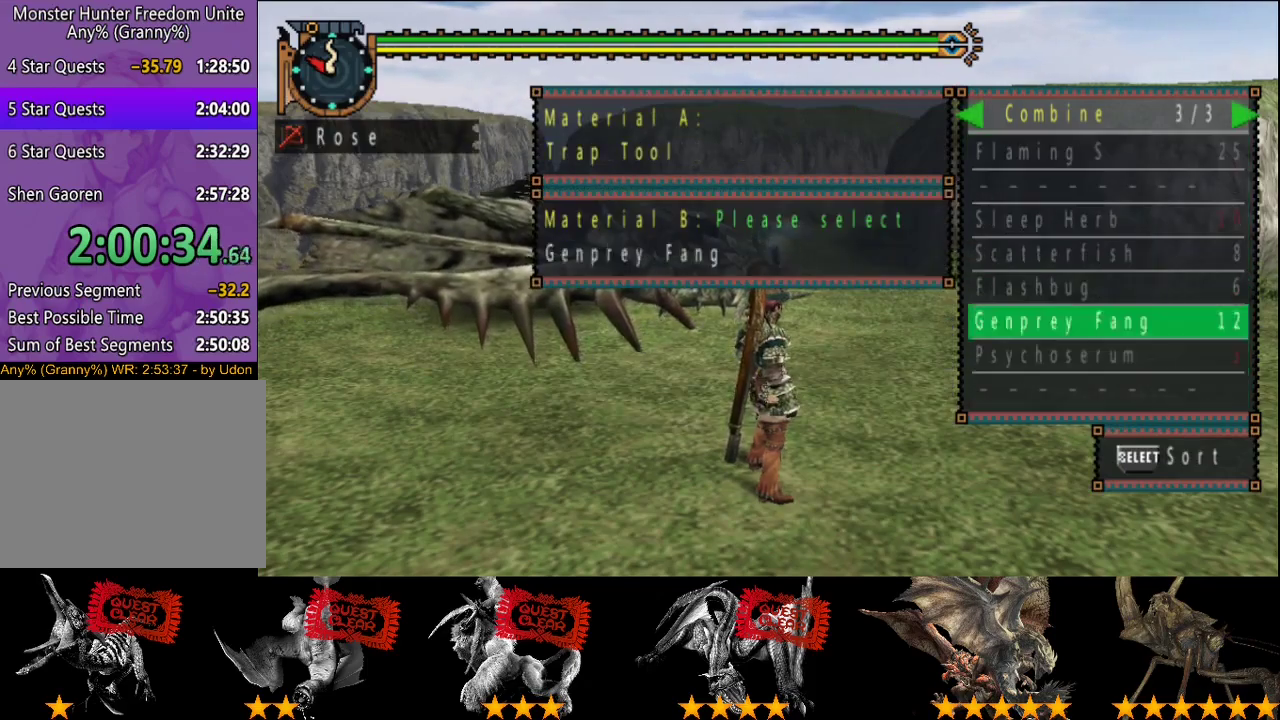
{"buttons": ["CIRCLE"], "left_stick": "center", "right_stick": "center", "events": [[450, "CIRCLE", "down"]]}
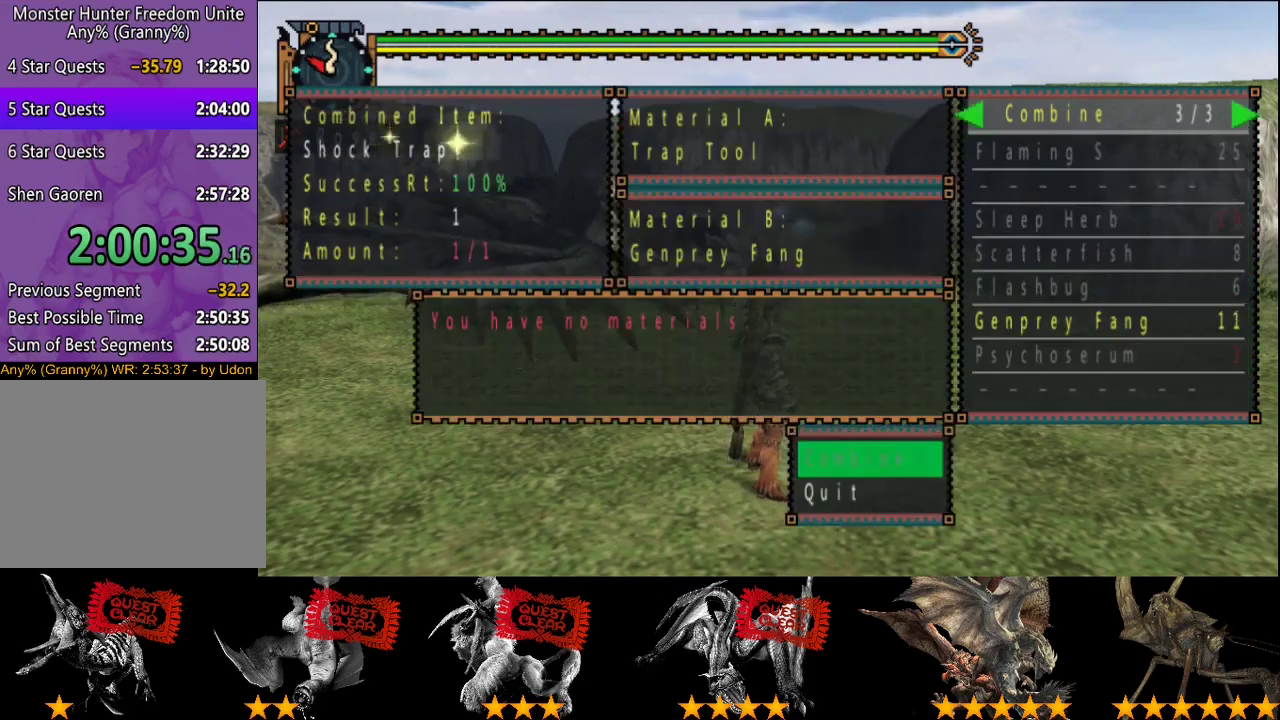
{"buttons": [], "left_stick": "center", "right_stick": "center", "events": [[17, "CIRCLE", "up"], [17, "DPAD_UP", "down"], [83, "DPAD_UP", "up"], [283, "DPAD_UP", "down"], [350, "DPAD_UP", "up"]]}
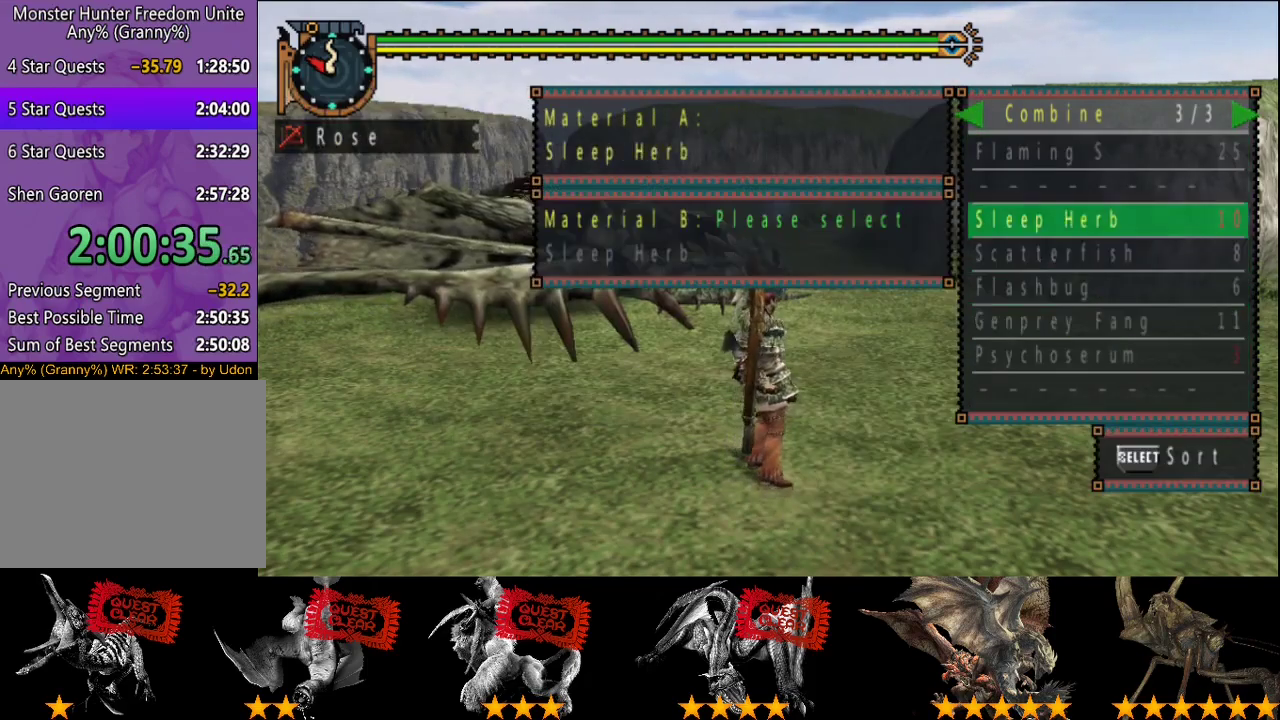
{"buttons": ["DPAD_DOWN"], "left_stick": "center", "right_stick": "center", "events": [[100, "DPAD_LEFT", "down"], [217, "DPAD_LEFT", "up"], [383, "DPAD_DOWN", "down"], [433, "DPAD_DOWN", "up"], [500, "DPAD_DOWN", "down"]]}
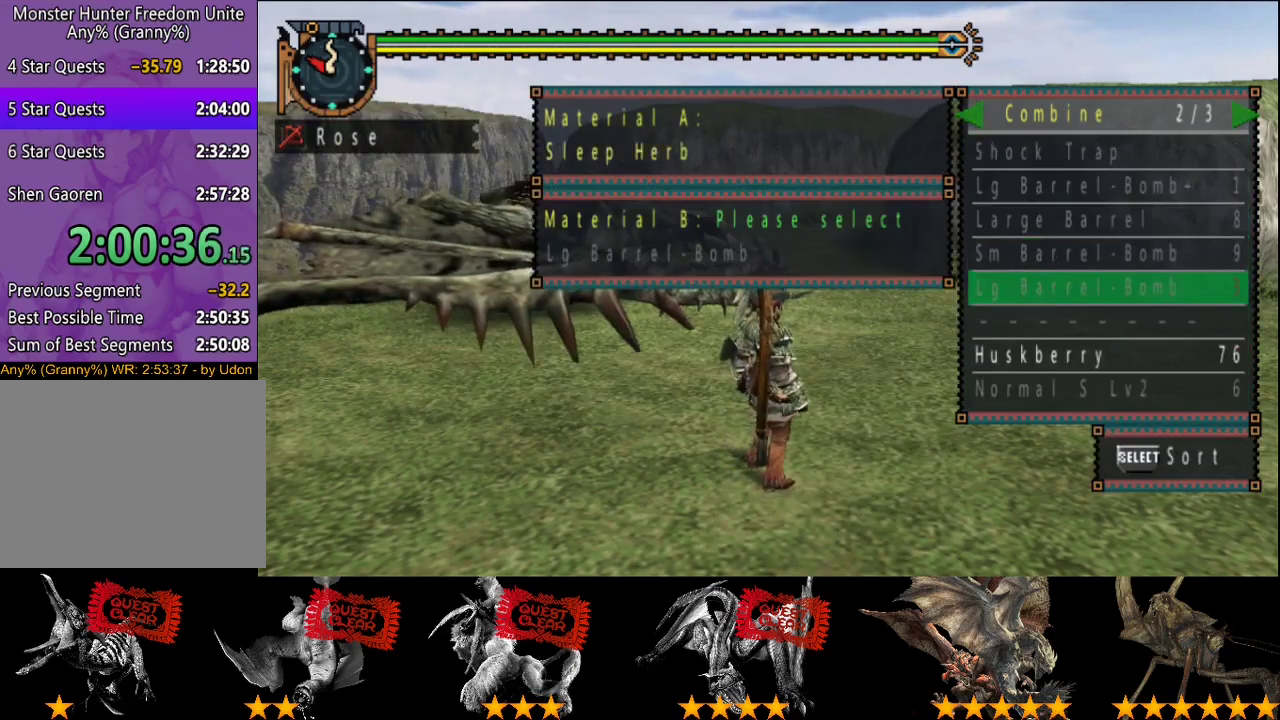
{"buttons": [], "left_stick": "center", "right_stick": "center", "events": [[67, "DPAD_DOWN", "up"]]}
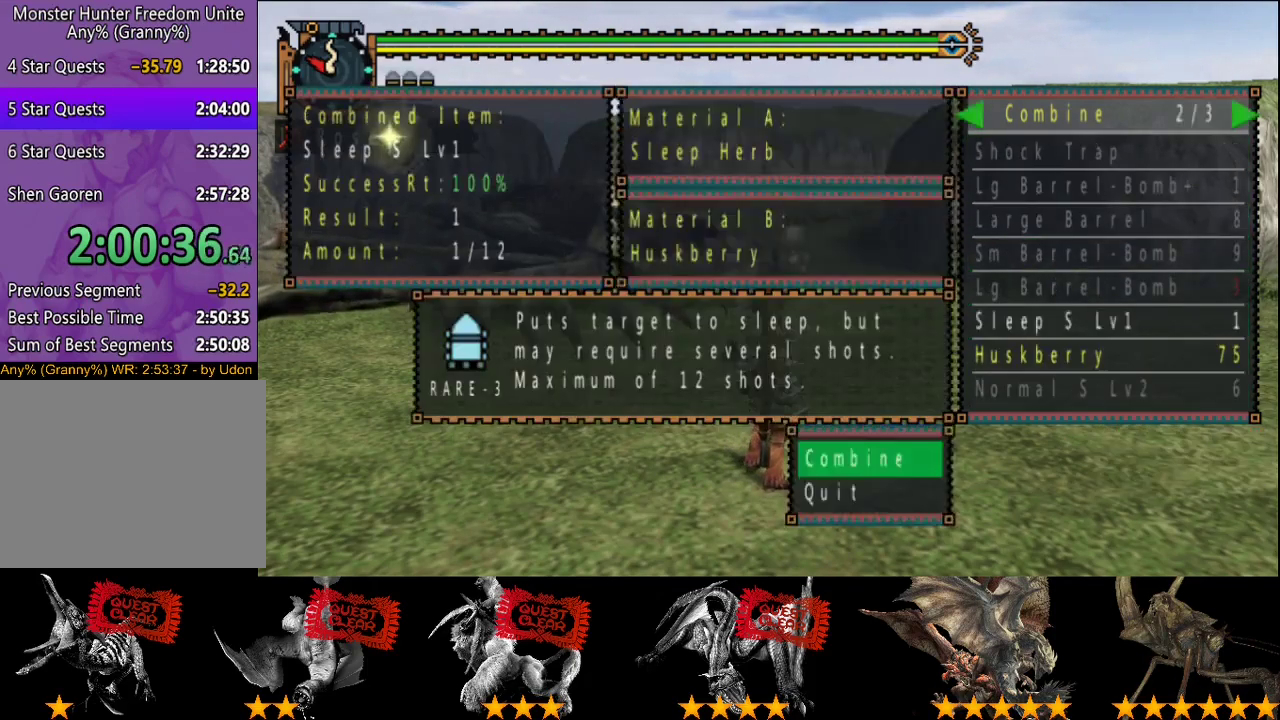
{"buttons": [], "left_stick": "center", "right_stick": "center", "events": []}
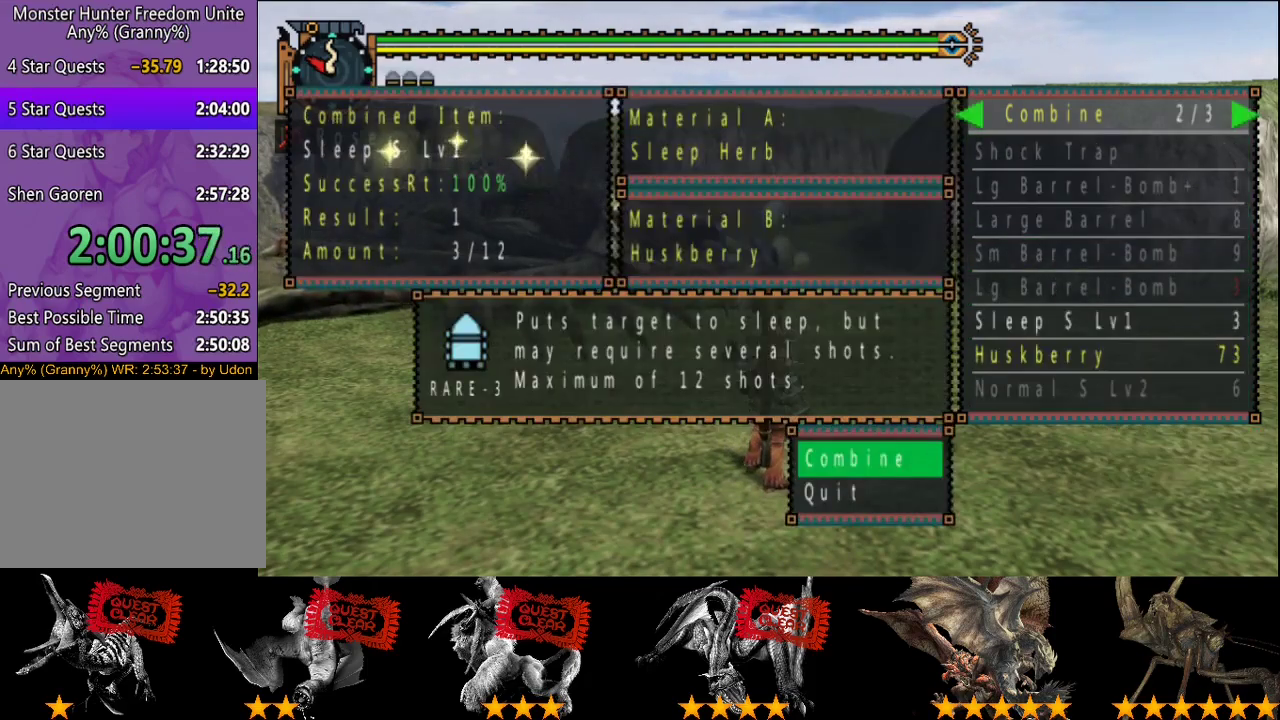
{"buttons": [], "left_stick": "center", "right_stick": "center", "events": []}
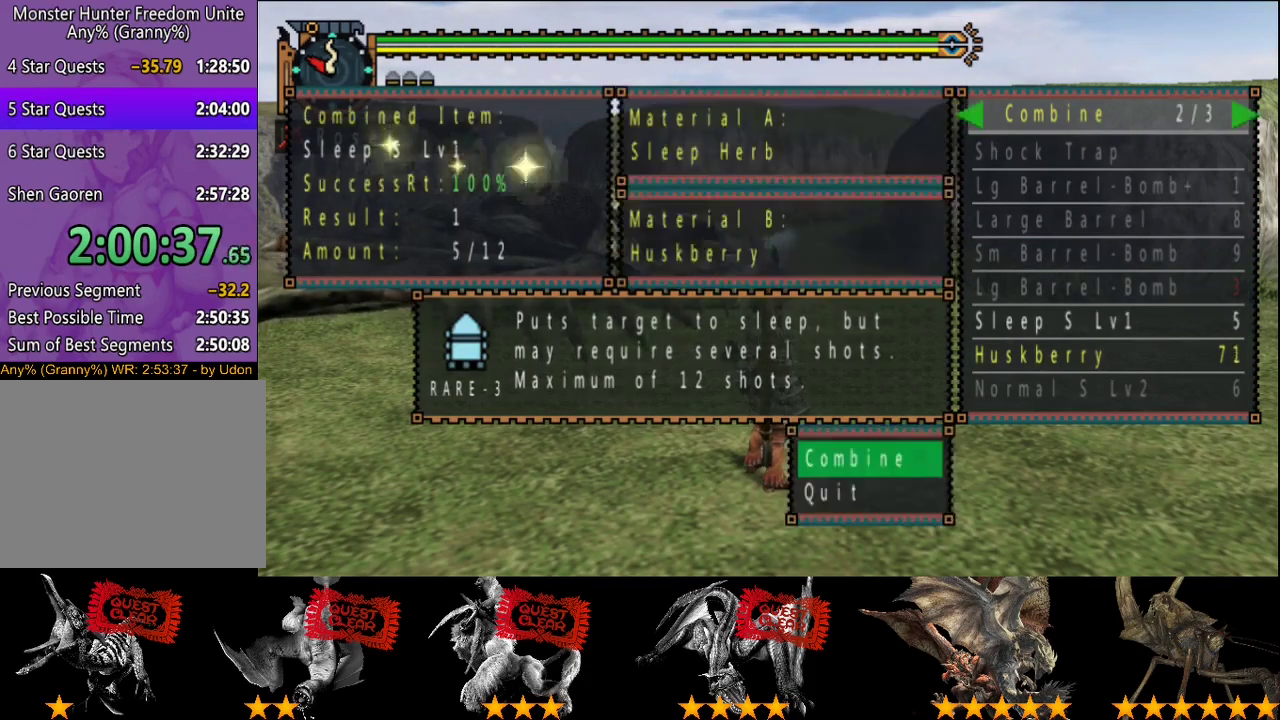
{"buttons": [], "left_stick": "center", "right_stick": "center", "events": []}
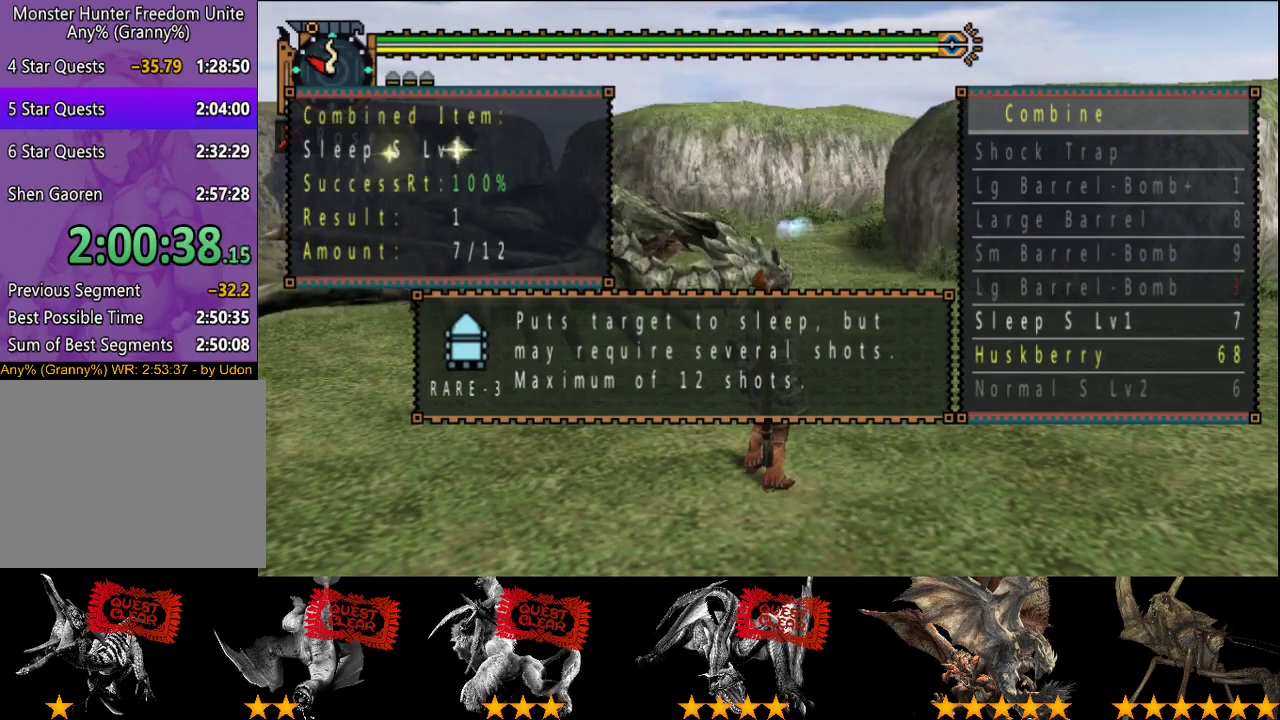
{"buttons": [], "left_stick": "center", "right_stick": "center", "events": []}
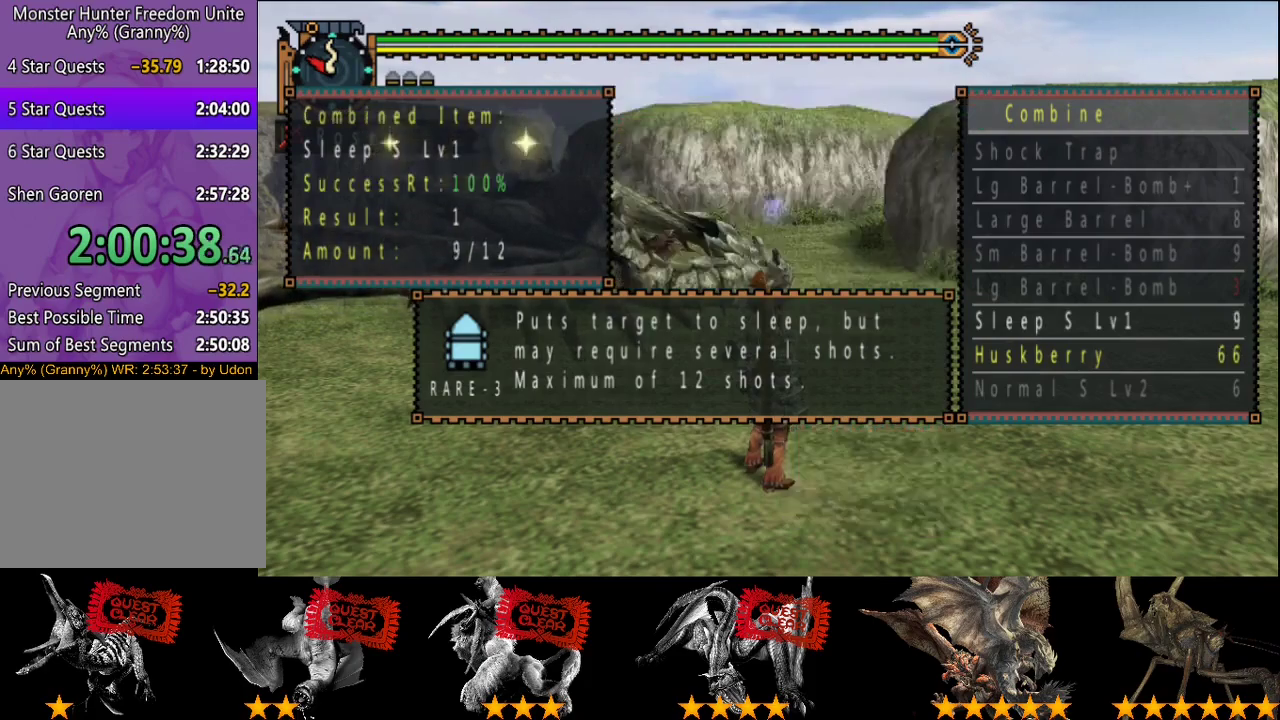
{"buttons": [], "left_stick": "center", "right_stick": "center", "events": [[383, "CIRCLE", "down"], [450, "CIRCLE", "up"]]}
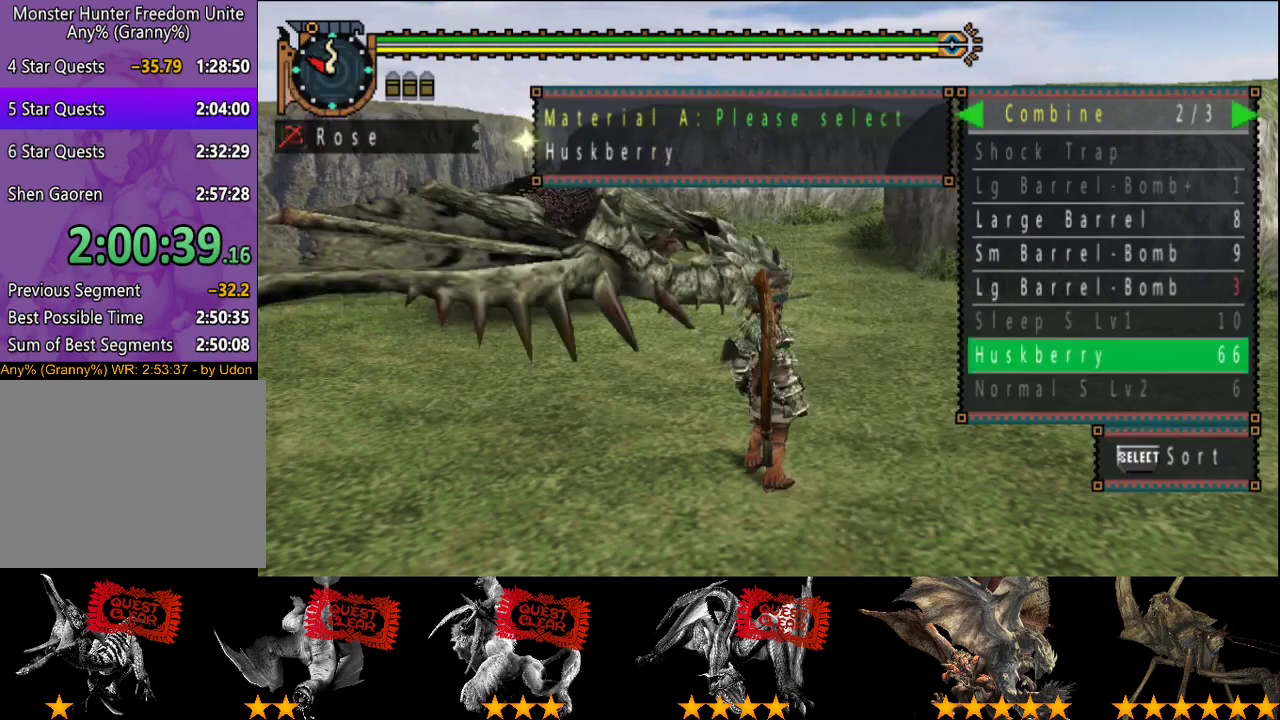
{"buttons": [], "left_stick": "center", "right_stick": "center", "events": [[83, "DPAD_UP", "down"], [150, "DPAD_UP", "up"], [217, "DPAD_UP", "down"], [283, "DPAD_UP", "up"], [417, "DPAD_RIGHT", "down"], [467, "DPAD_RIGHT", "up"]]}
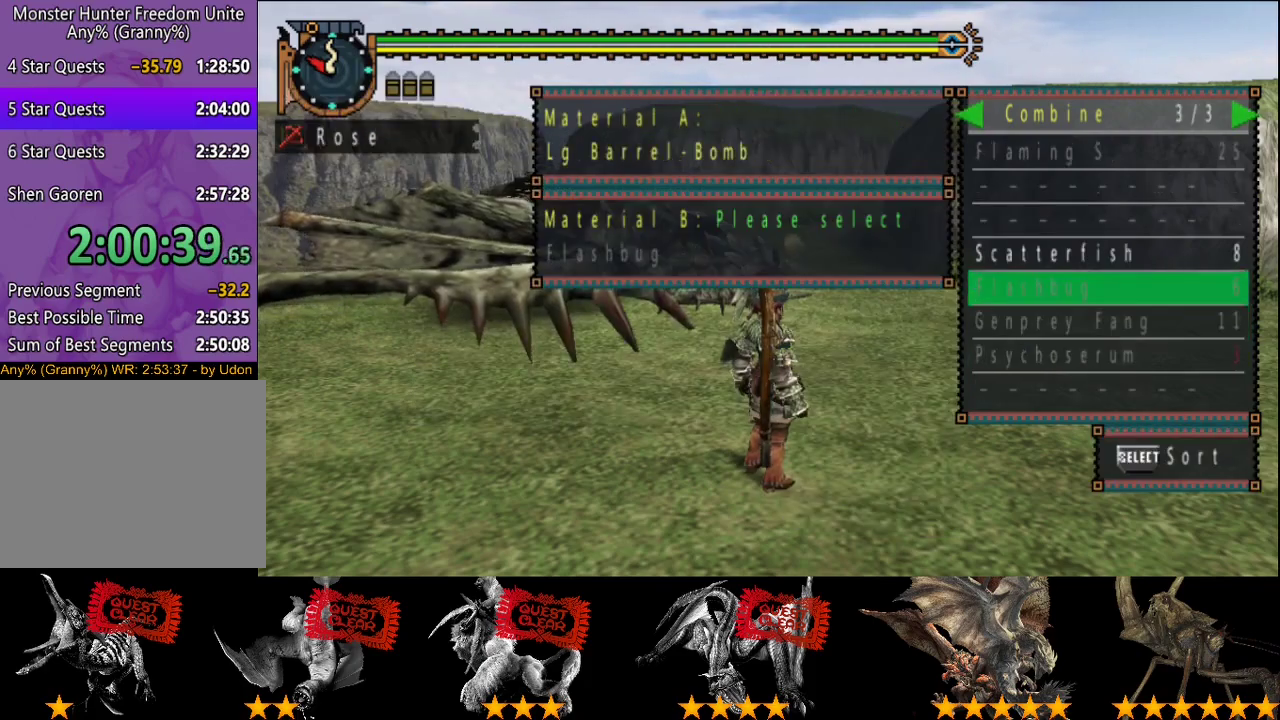
{"buttons": ["DPAD_DOWN"], "left_stick": "center", "right_stick": "center", "events": [[100, "DPAD_UP", "down"], [167, "DPAD_UP", "up"], [433, "DPAD_DOWN", "down"]]}
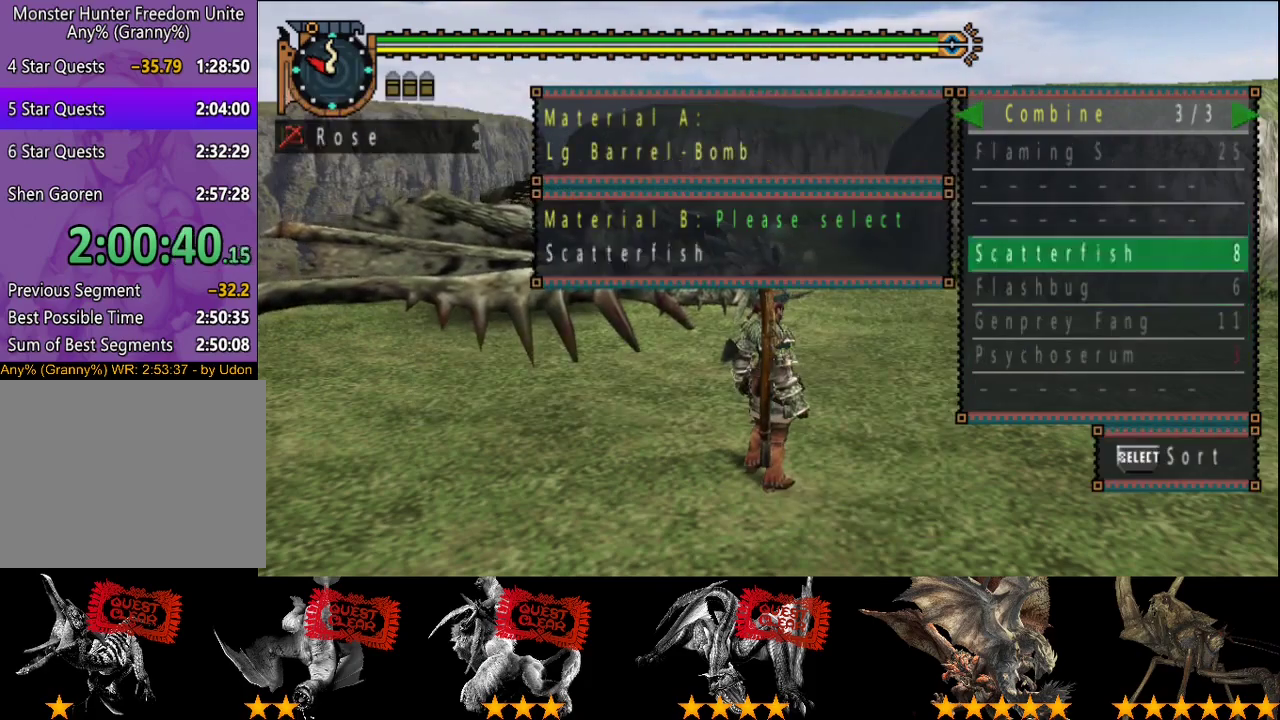
{"buttons": [], "left_stick": "center", "right_stick": "center", "events": [[33, "DPAD_DOWN", "up"]]}
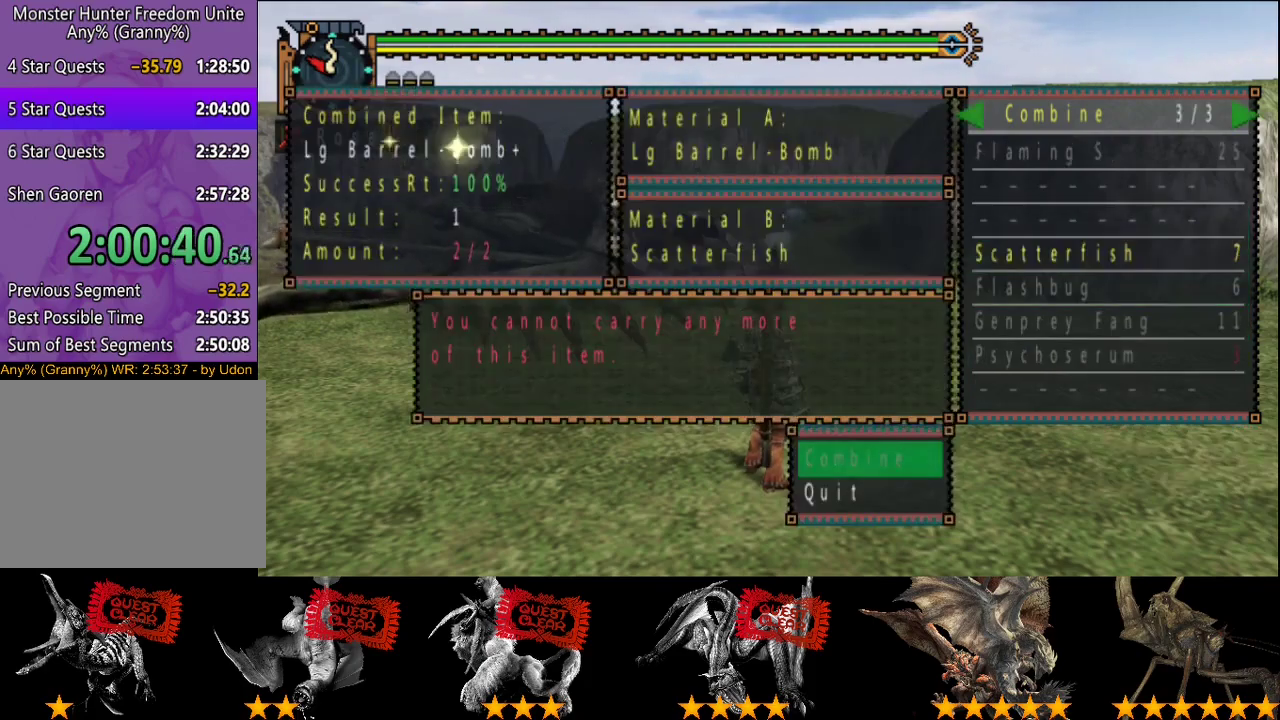
{"buttons": ["L2"], "left_stick": "up-right", "right_stick": "center", "events": [[100, "left_stick", "up"], [133, "CIRCLE", "down"], [167, "left_stick", "up-right"], [200, "CIRCLE", "up"], [267, "CIRCLE", "down"], [267, "L2", "down"], [367, "CIRCLE", "up"]]}
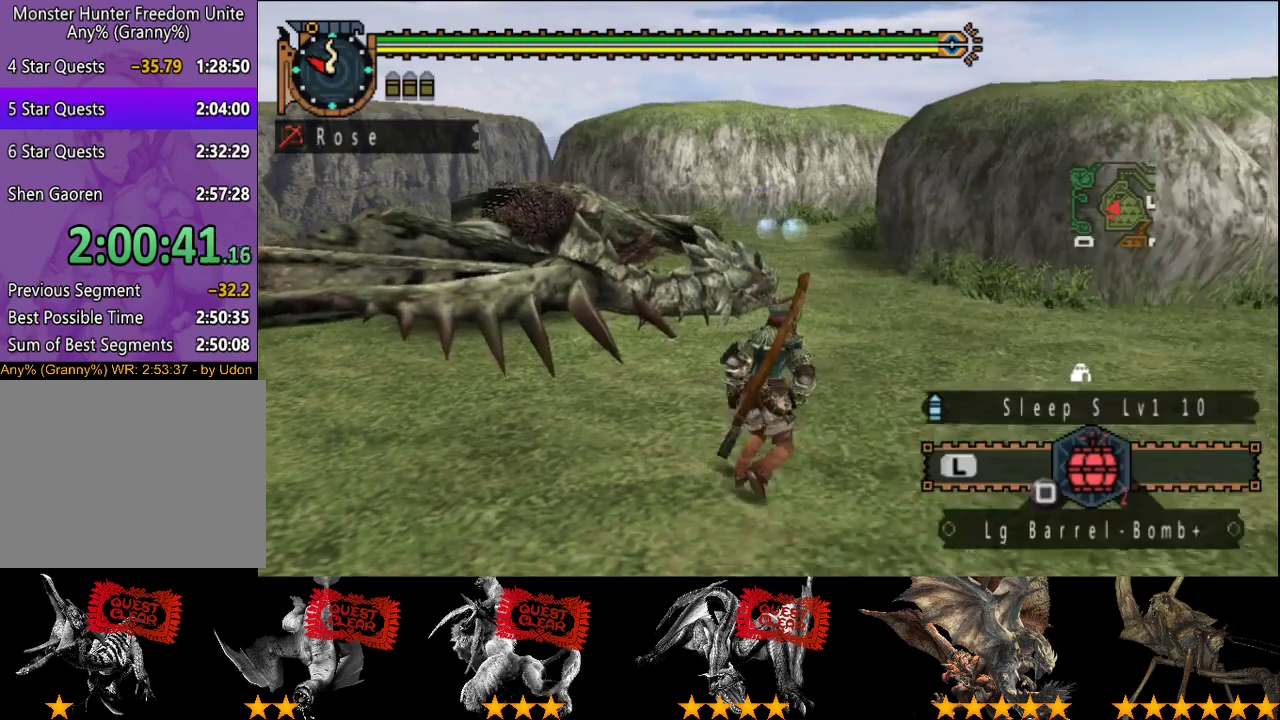
{"buttons": ["L2"], "left_stick": "up", "right_stick": "center", "events": [[67, "left_stick", "up"]]}
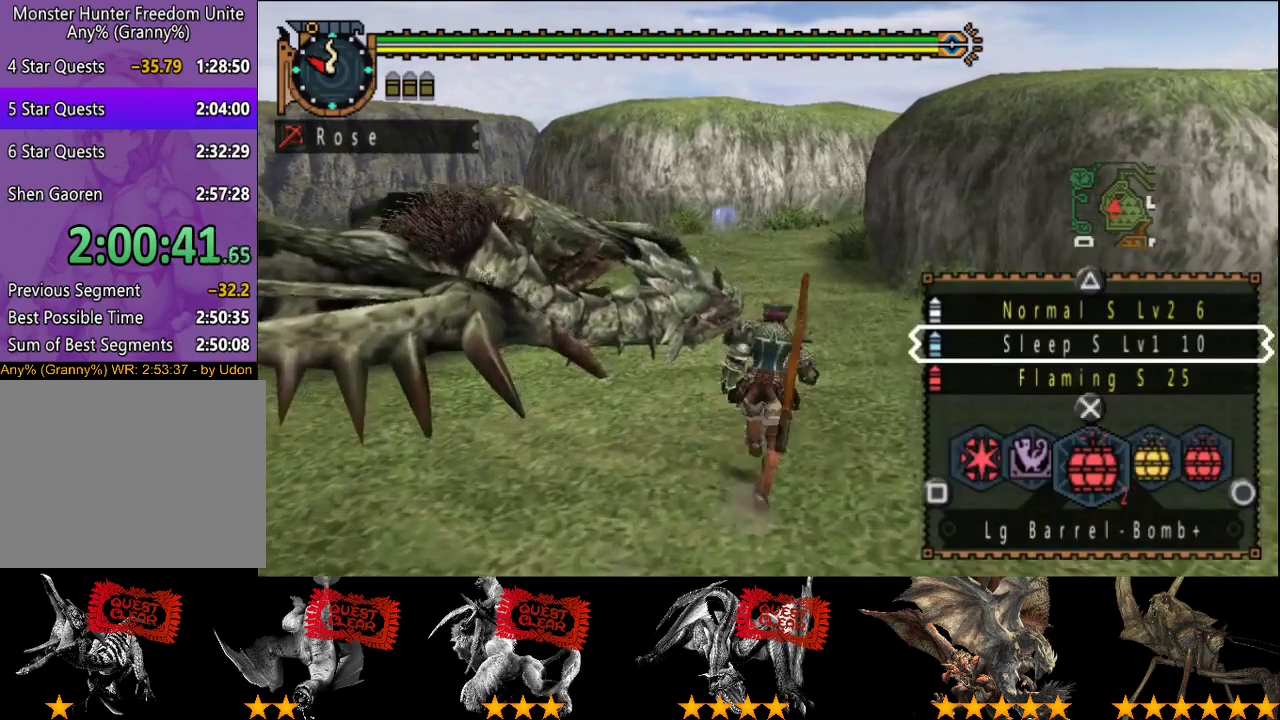
{"buttons": ["SQUARE"], "left_stick": "up", "right_stick": "center", "events": [[183, "L2", "up"], [483, "SQUARE", "down"]]}
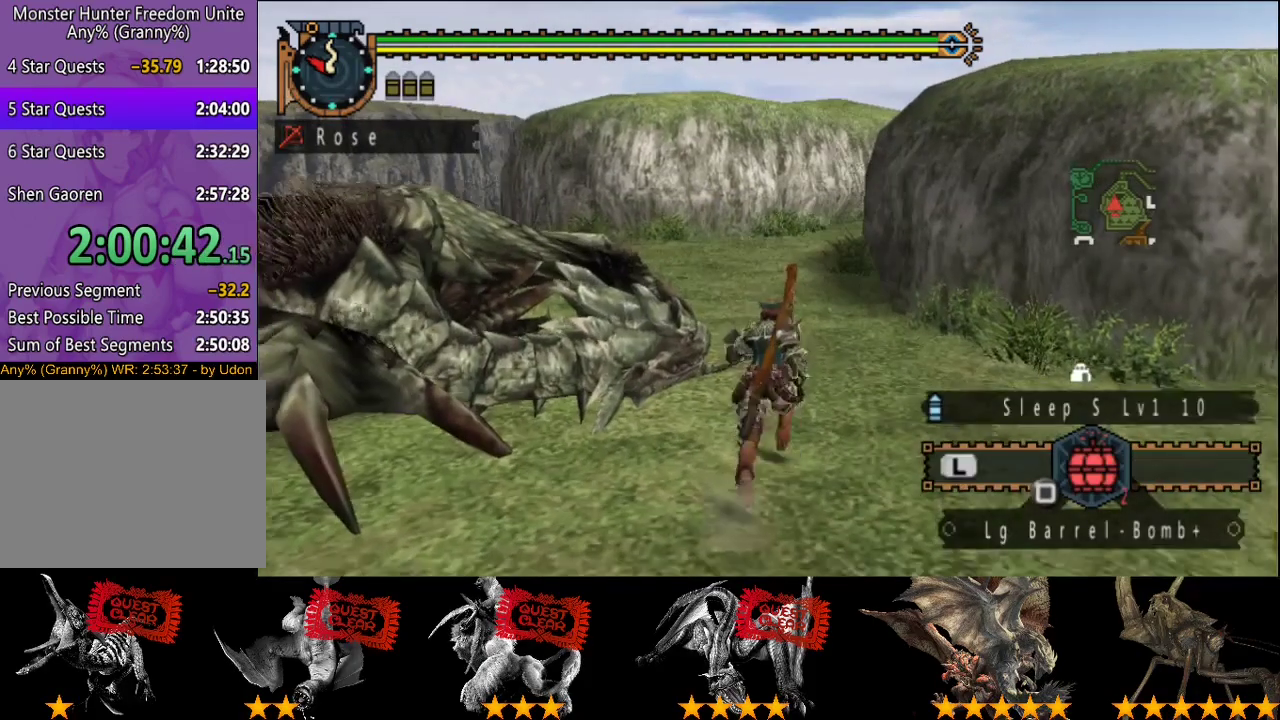
{"buttons": ["SQUARE", "DPAD_LEFT"], "left_stick": "center", "right_stick": "center", "events": [[17, "SQUARE", "up"], [117, "left_stick", "center"], [317, "DPAD_LEFT", "down"], [450, "SQUARE", "down"]]}
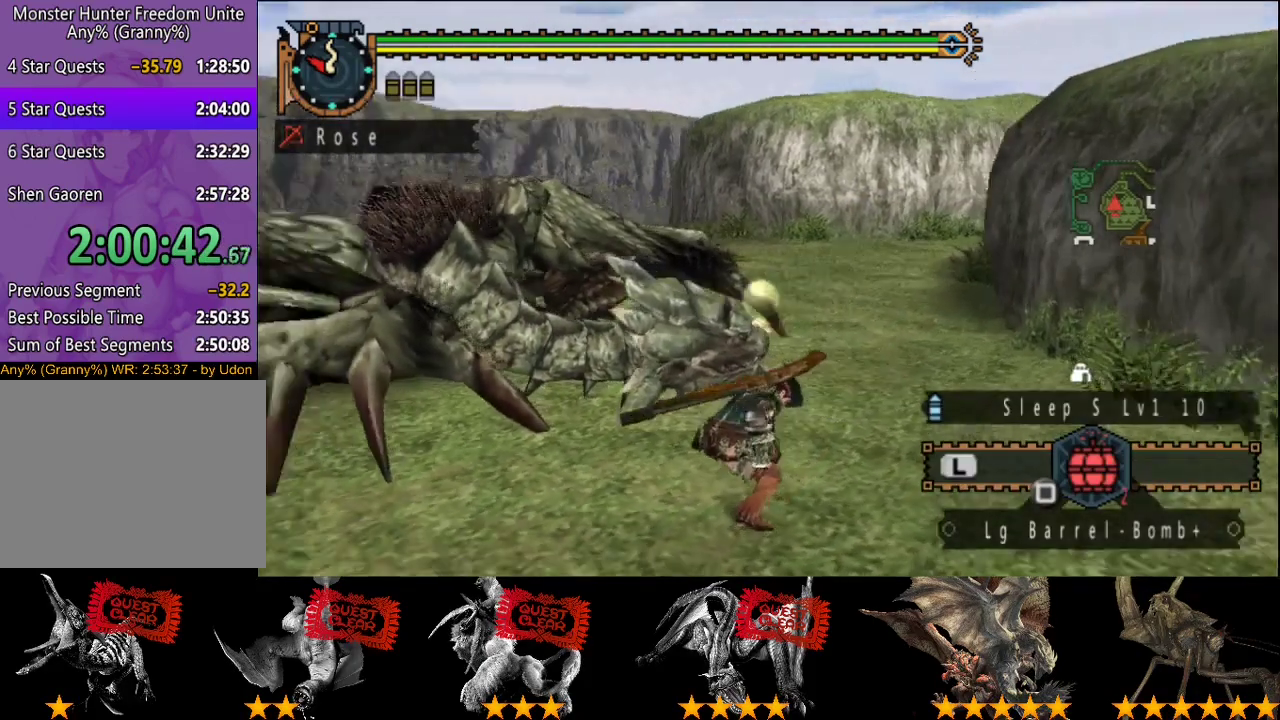
{"buttons": ["SQUARE"], "left_stick": "center", "right_stick": "center"}
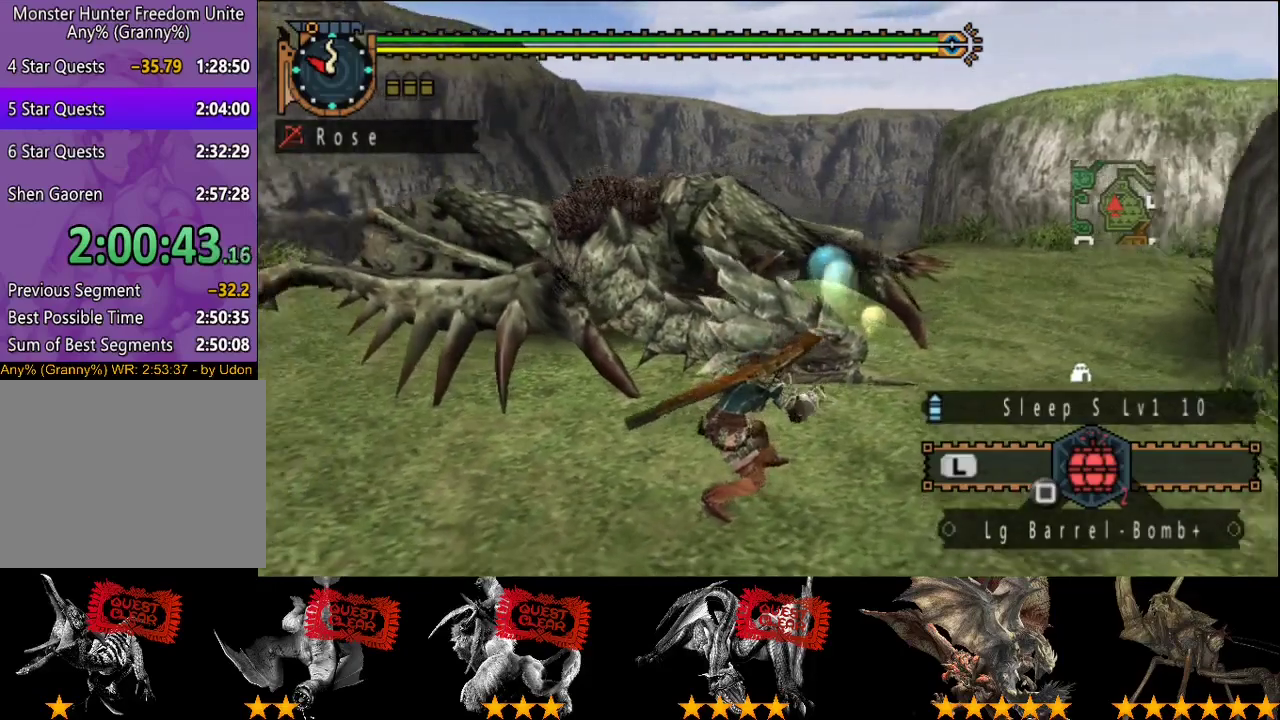
{"buttons": [], "left_stick": "center", "right_stick": "center"}
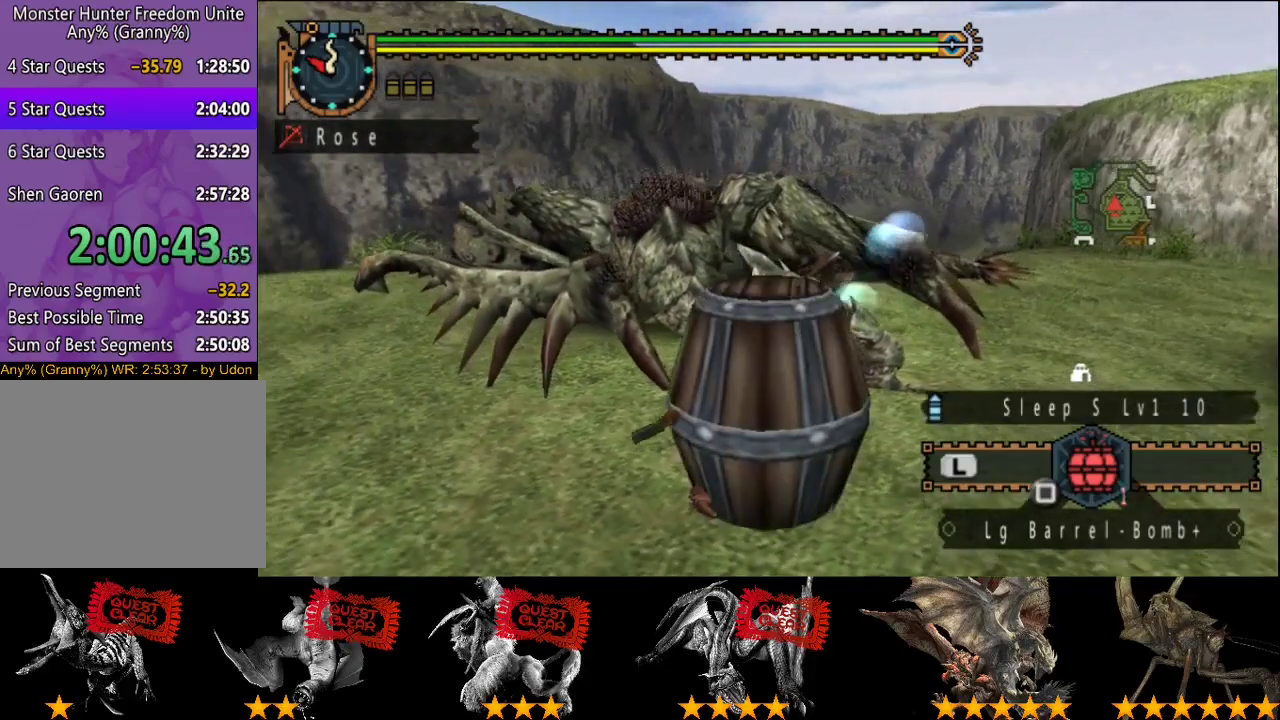
{"buttons": [], "left_stick": "center", "right_stick": "center", "events": [[67, "SQUARE", "down"], [133, "SQUARE", "up"], [200, "SQUARE", "down"], [267, "SQUARE", "up"]]}
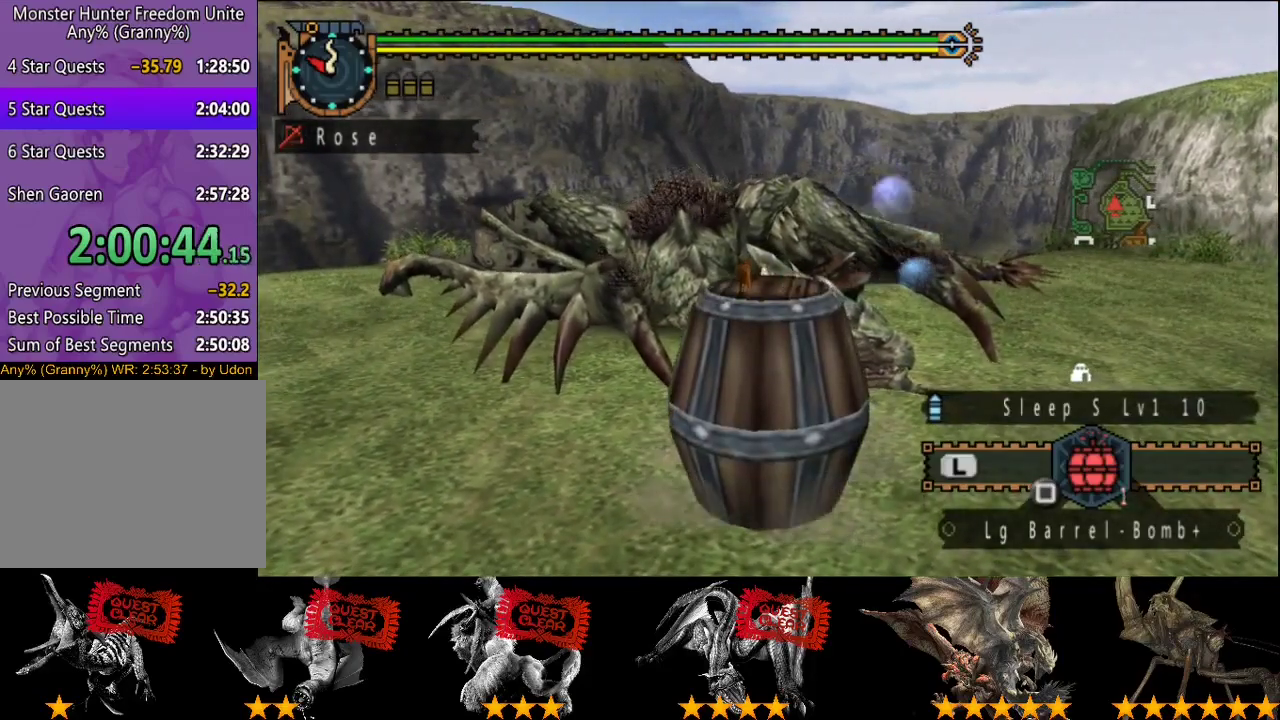
{"buttons": ["L2"], "left_stick": "down", "right_stick": "center", "events": [[33, "SQUARE", "down"], [100, "SQUARE", "up"], [133, "L2", "down"], [250, "left_stick", "down"]]}
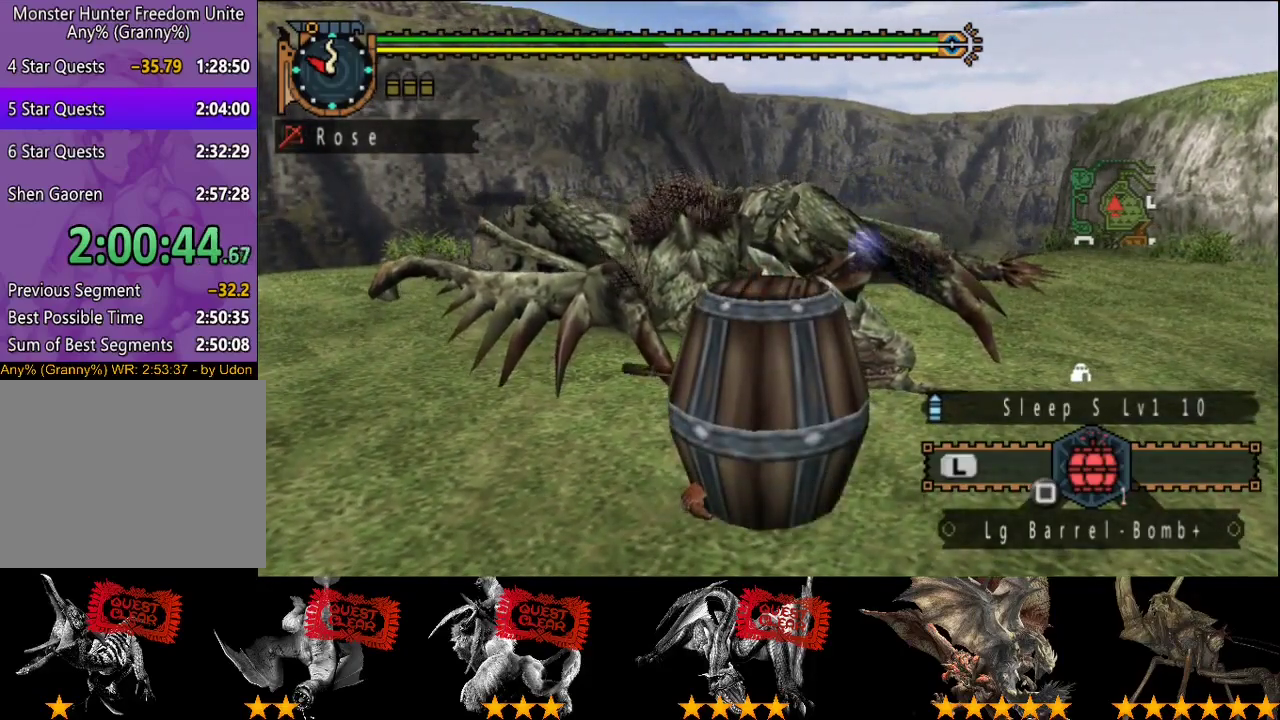
{"buttons": [], "left_stick": "down", "right_stick": "center", "events": [[350, "CIRCLE", "down"], [417, "CIRCLE", "up"], [483, "L2", "up"]]}
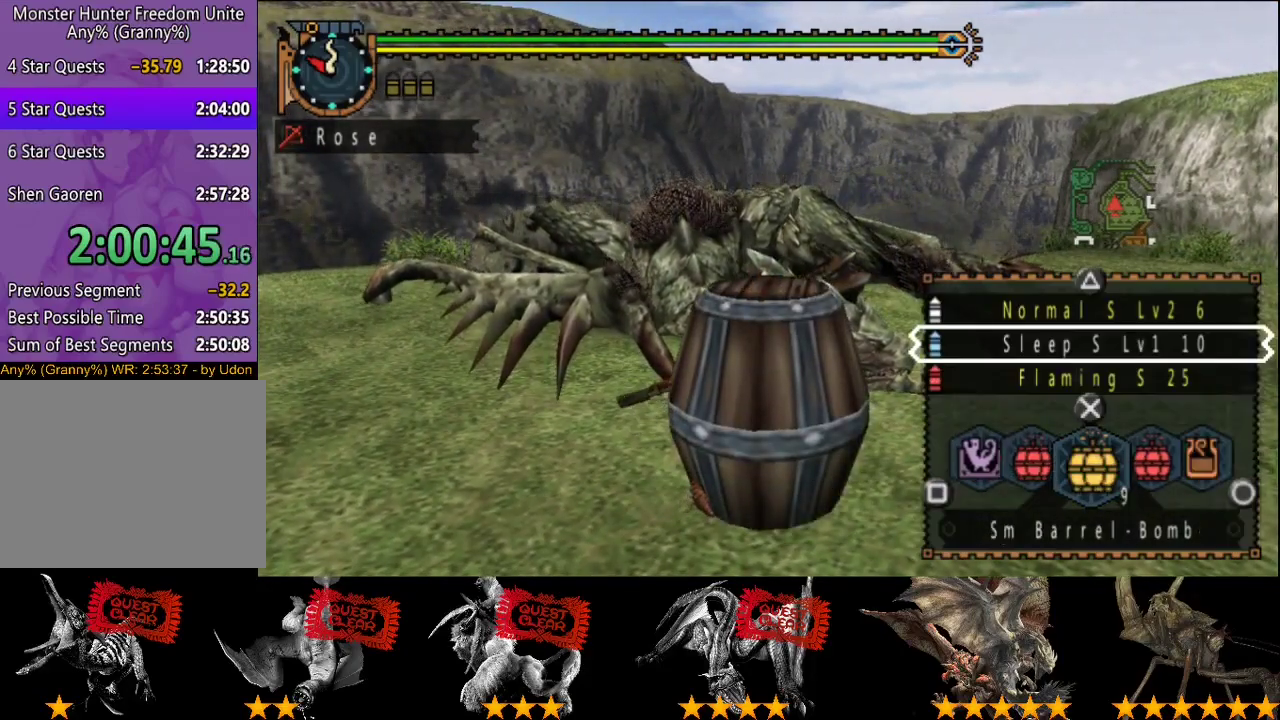
{"buttons": [], "left_stick": "down", "right_stick": "center", "events": [[183, "START", "down"], [317, "START", "up"]]}